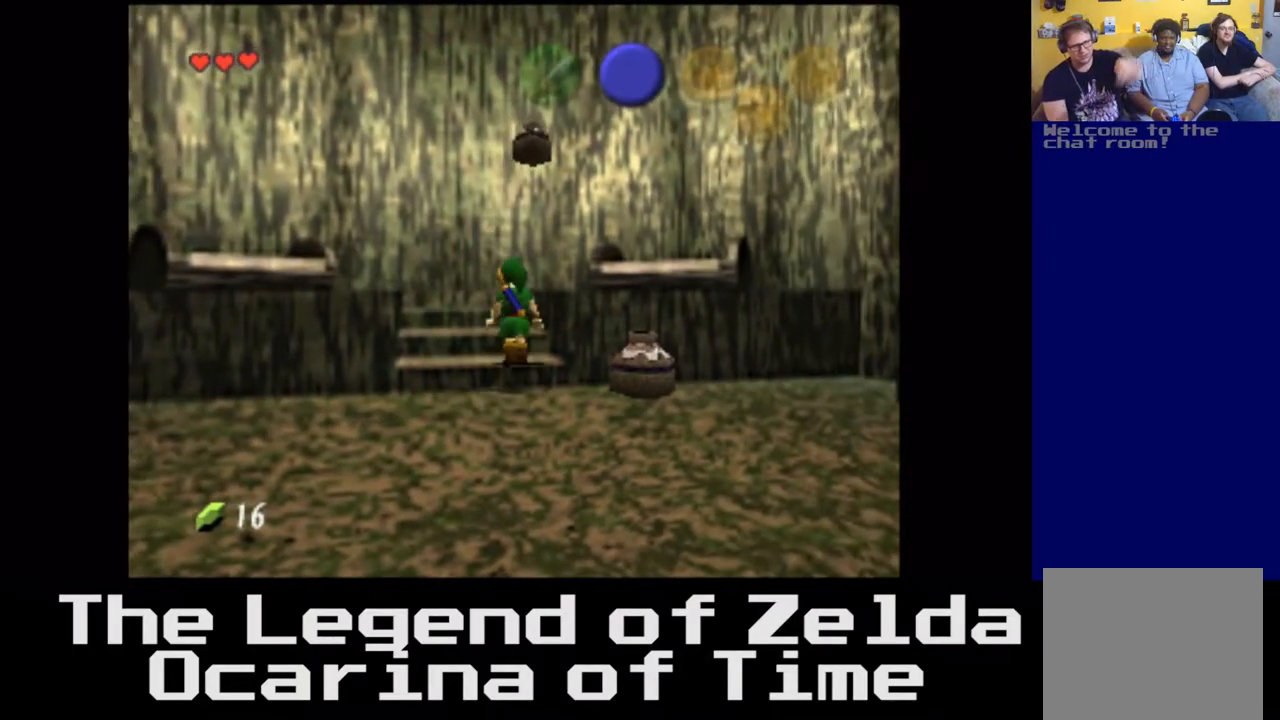
Gameplay with a controller (Xbox layout); each line is a JSON object with the inputs held at the frame after it. "events" lists button and stick changes between this image and that frame as [ms after this image, input, new state], when the widget could be followed in between. Not read: L3 R3.
{"buttons": [], "left_stick": "down", "right_stick": "center", "events": [[150, "left_stick", "down"]]}
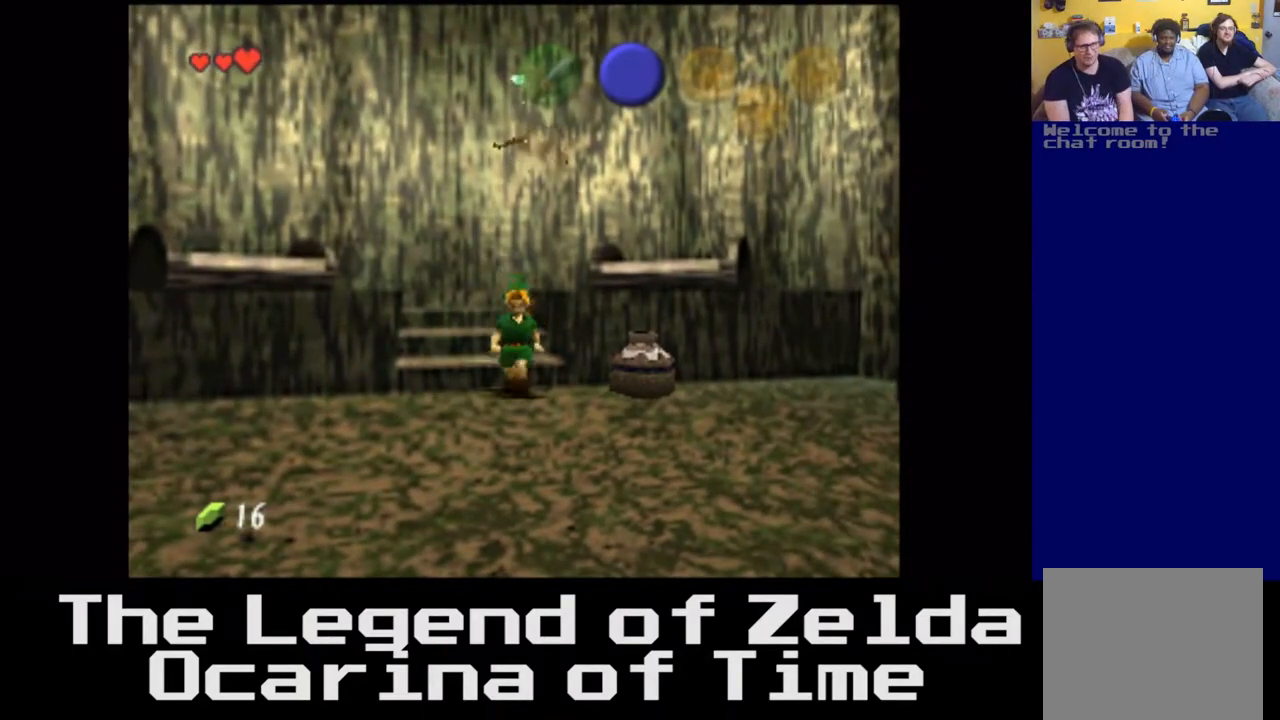
{"buttons": [], "left_stick": "up", "right_stick": "center", "events": [[250, "left_stick", "right"], [417, "left_stick", "up"]]}
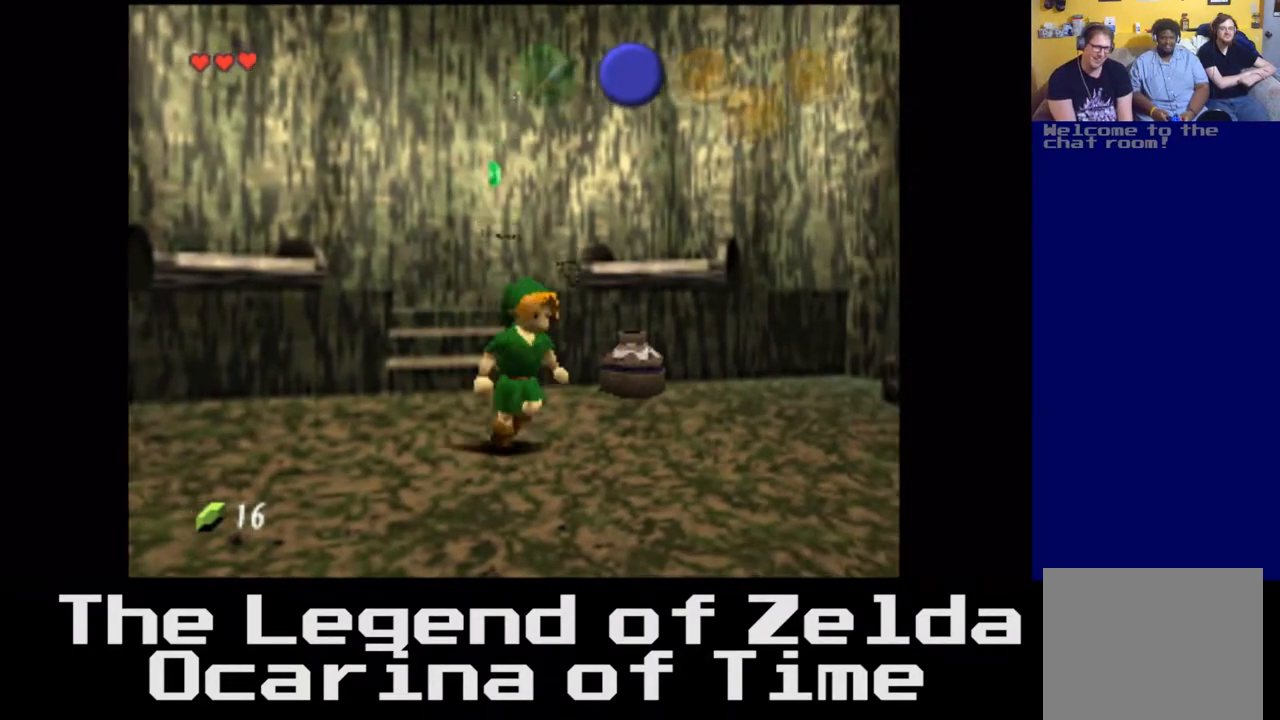
{"buttons": [], "left_stick": "up-left", "right_stick": "center", "events": [[333, "left_stick", "up-left"]]}
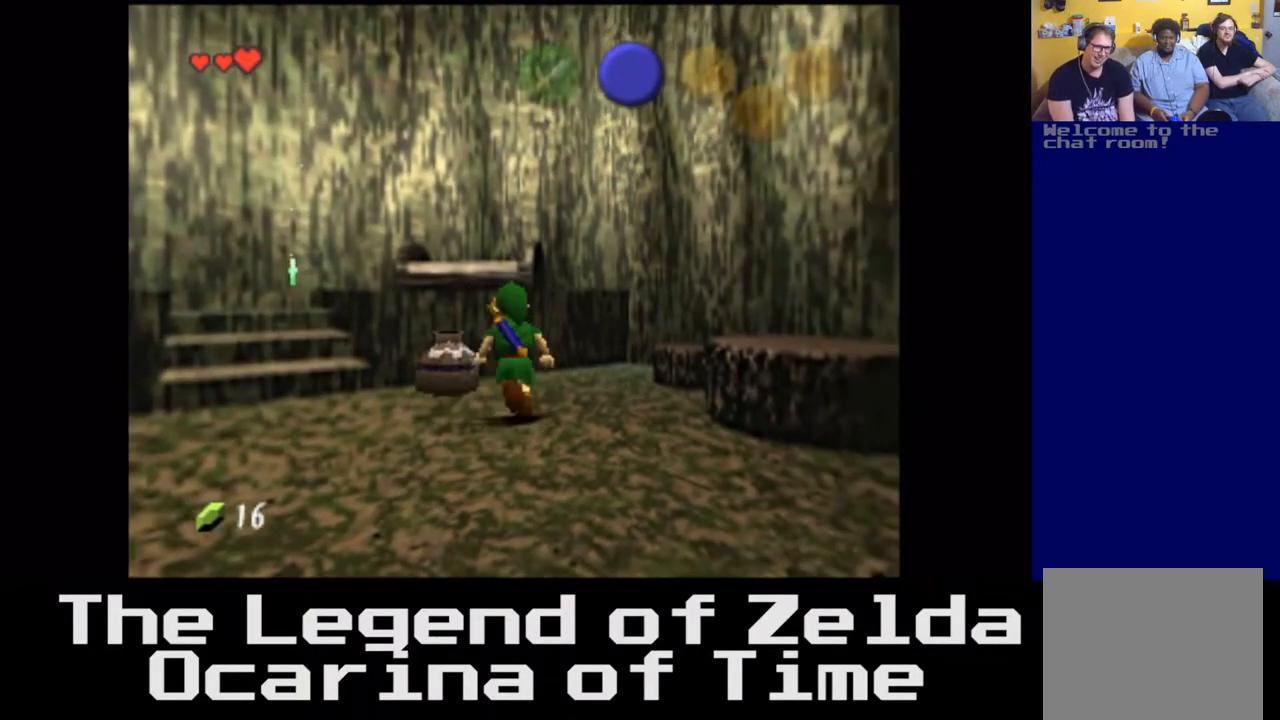
{"buttons": [], "left_stick": "center", "right_stick": "center", "events": [[200, "left_stick", "center"], [233, "A", "down"], [383, "A", "up"]]}
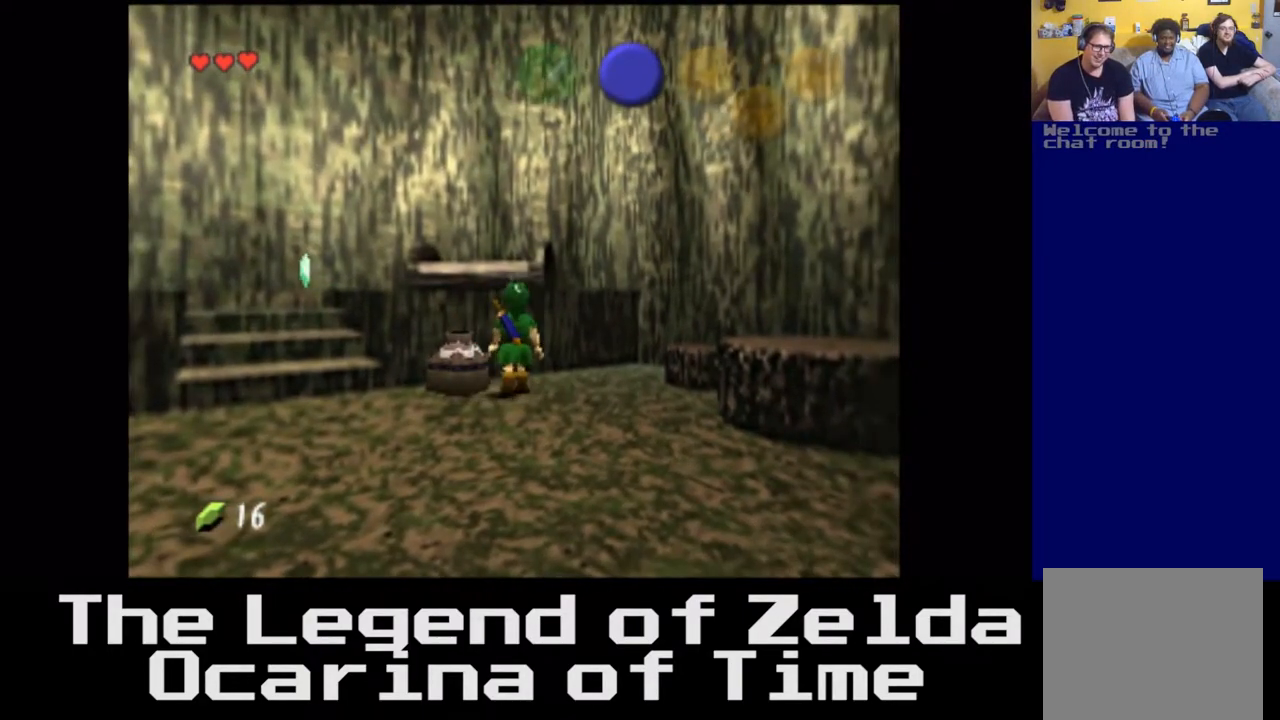
{"buttons": [], "left_stick": "center", "right_stick": "center", "events": [[50, "left_stick", "left"], [350, "A", "down"], [350, "left_stick", "center"], [500, "A", "up"]]}
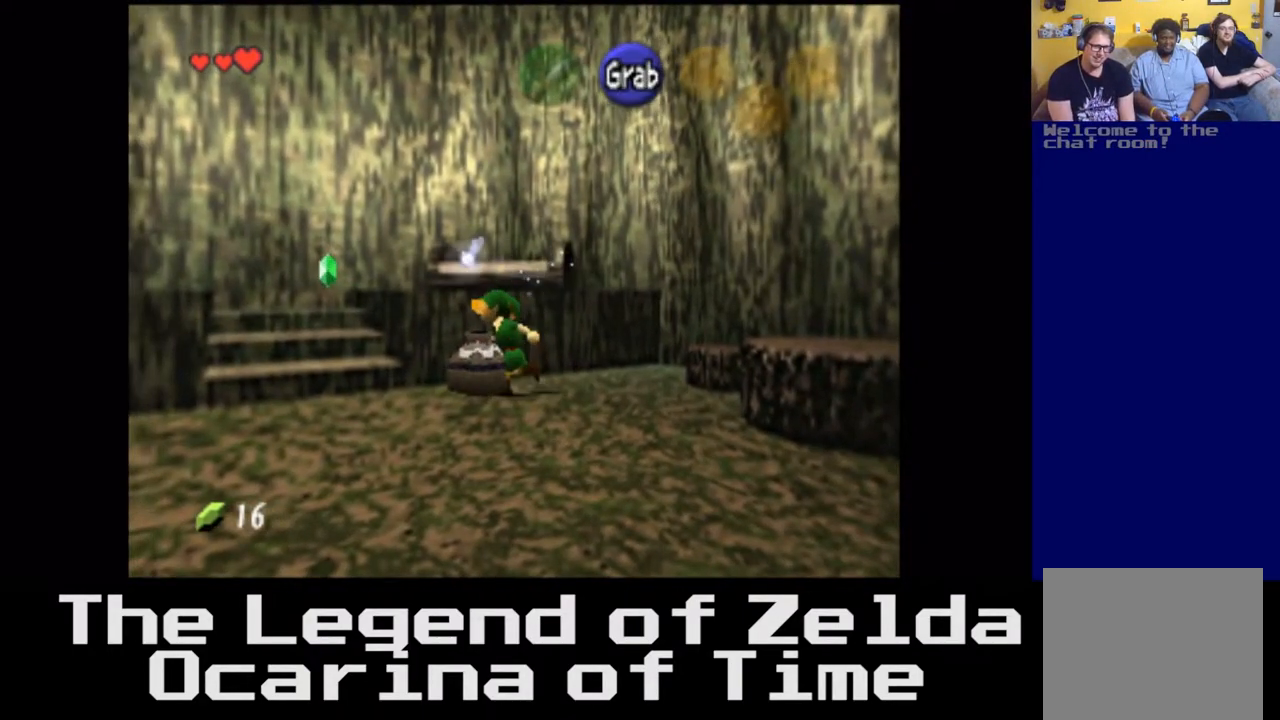
{"buttons": [], "left_stick": "left", "right_stick": "center", "events": [[367, "left_stick", "left"]]}
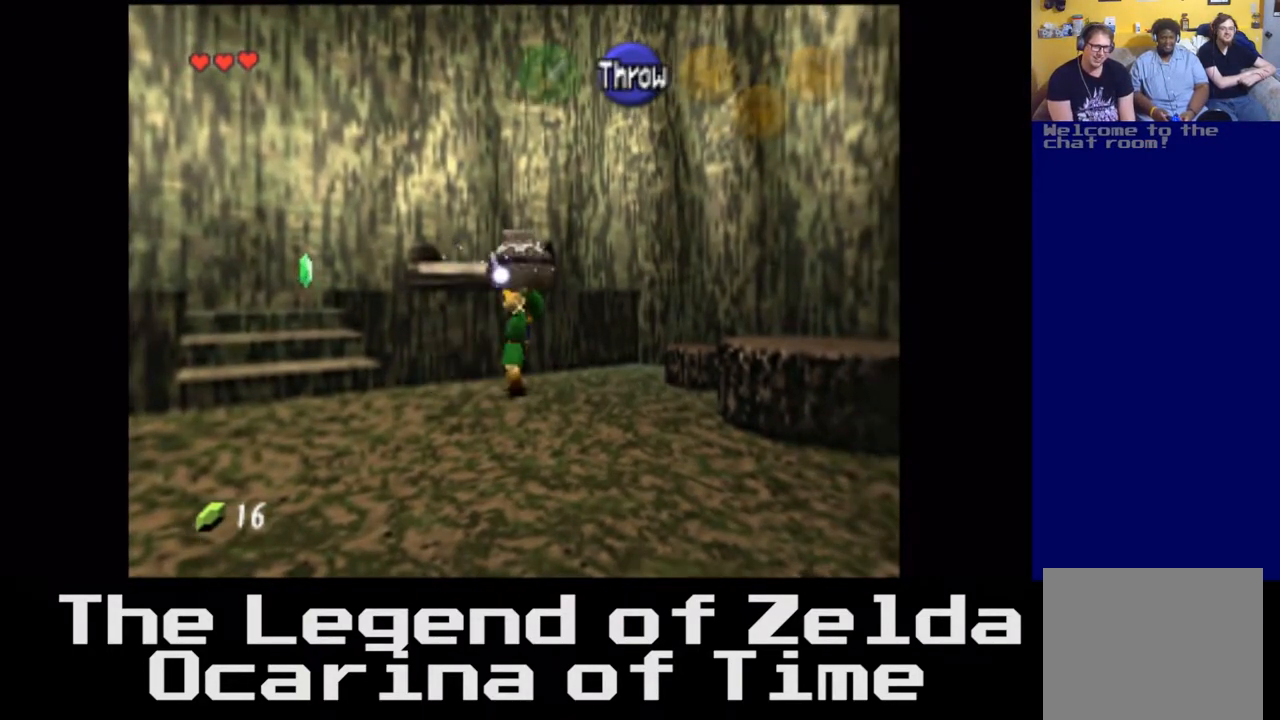
{"buttons": [], "left_stick": "up-left", "right_stick": "center", "events": [[217, "A", "down"], [217, "left_stick", "up-left"], [367, "A", "up"]]}
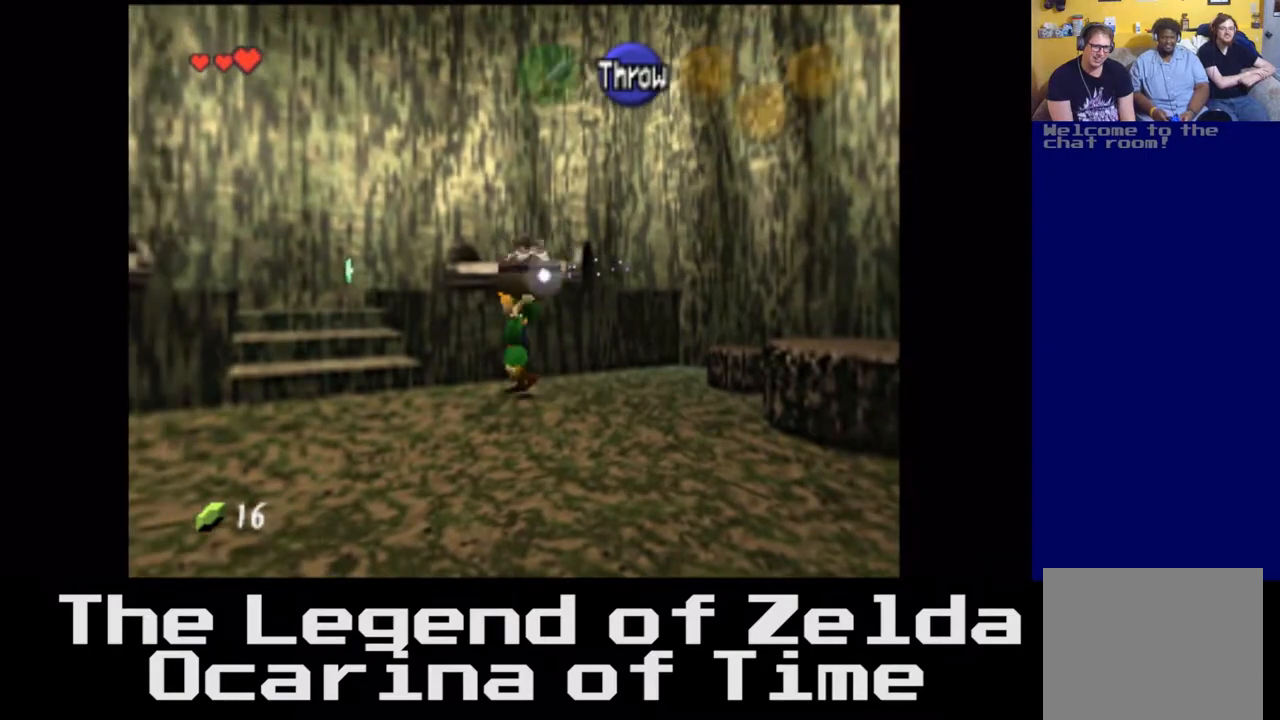
{"buttons": [], "left_stick": "left", "right_stick": "center", "events": [[217, "A", "down"], [317, "A", "up"], [467, "left_stick", "left"]]}
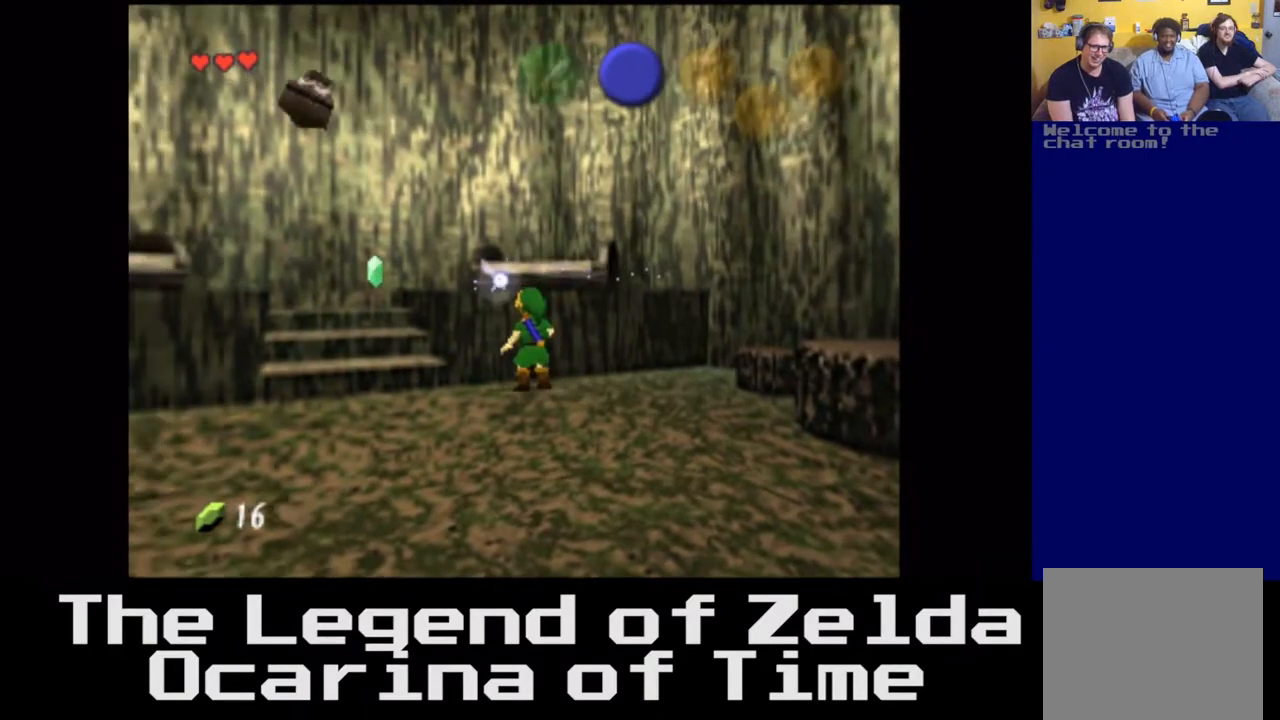
{"buttons": [], "left_stick": "left", "right_stick": "center", "events": [[217, "left_stick", "up-left"], [500, "left_stick", "left"]]}
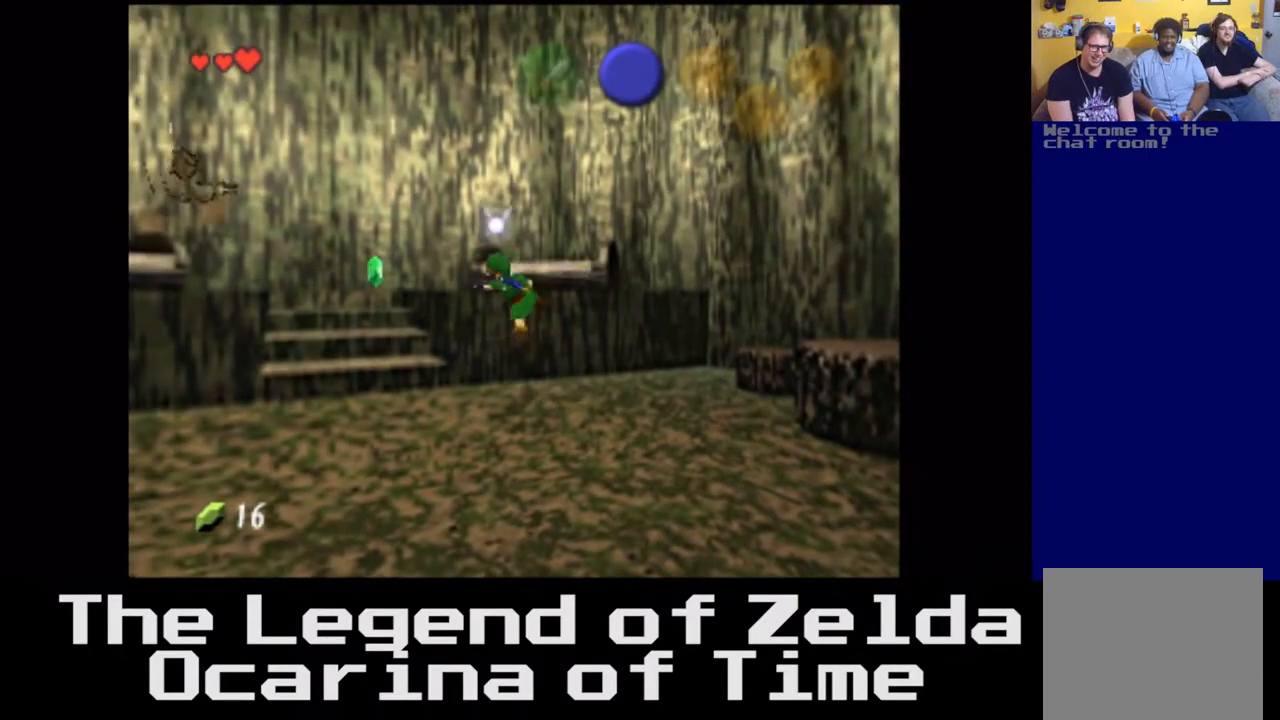
{"buttons": [], "left_stick": "up-left", "right_stick": "center", "events": [[100, "left_stick", "down-left"], [217, "left_stick", "left"], [317, "left_stick", "up-left"]]}
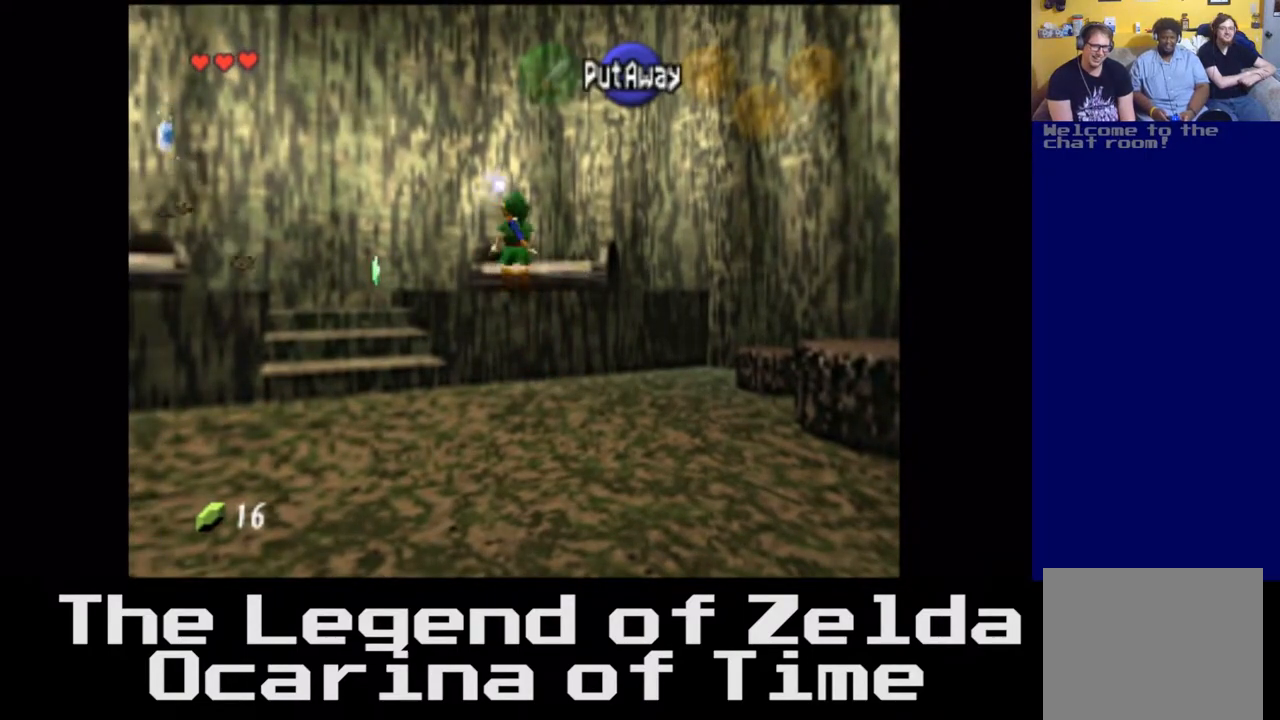
{"buttons": [], "left_stick": "up-left", "right_stick": "center", "events": []}
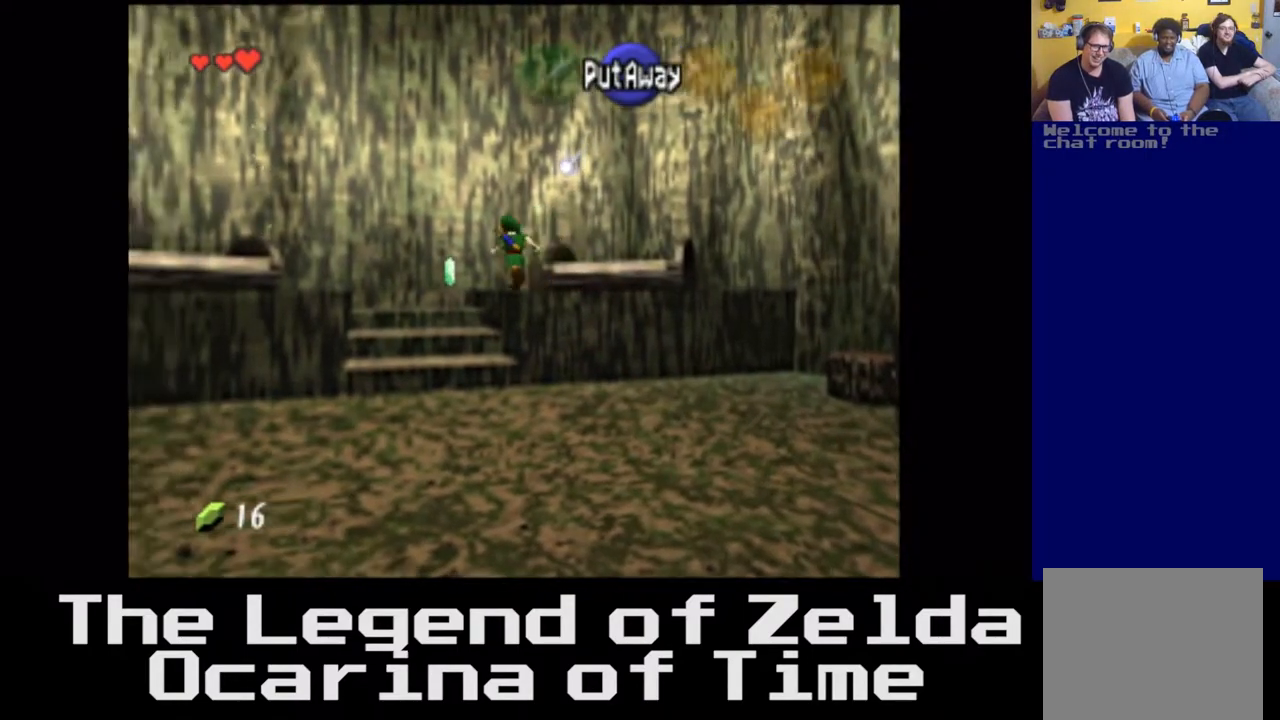
{"buttons": [], "left_stick": "left", "right_stick": "center", "events": [[117, "left_stick", "left"], [267, "left_stick", "up-left"], [467, "left_stick", "left"]]}
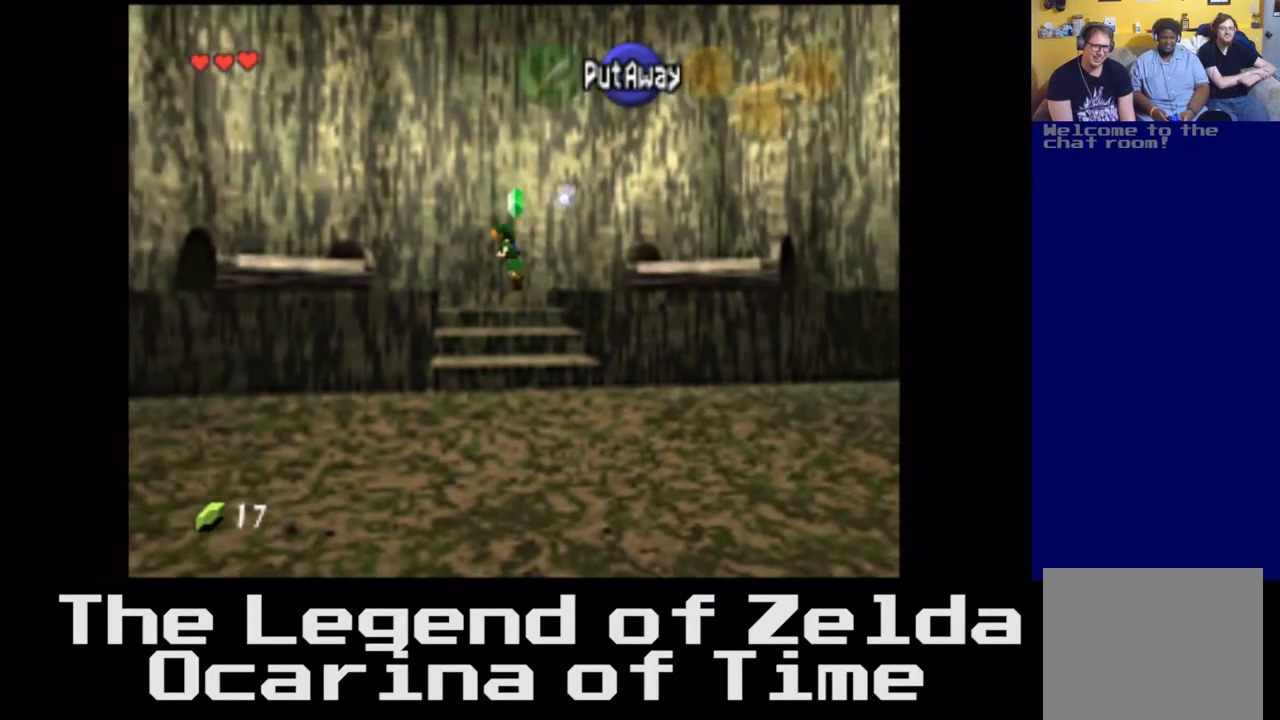
{"buttons": [], "left_stick": "left", "right_stick": "center", "events": []}
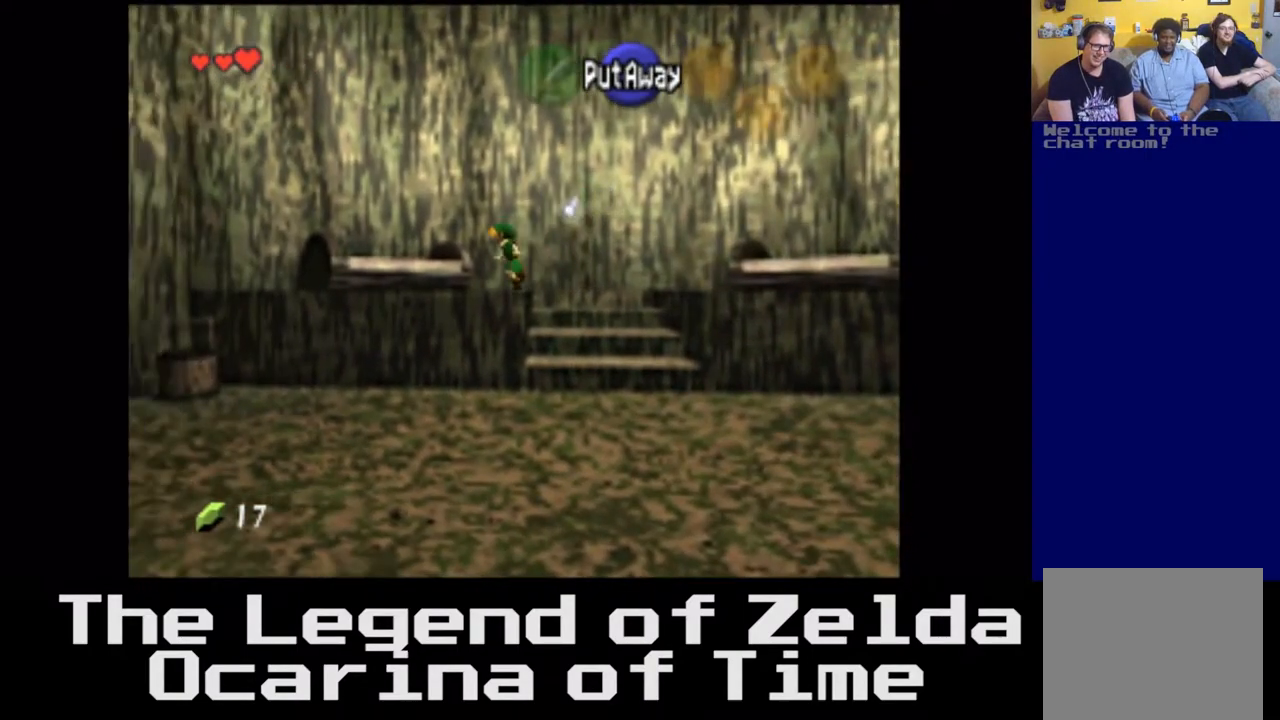
{"buttons": [], "left_stick": "down", "right_stick": "center", "events": [[217, "left_stick", "down-left"], [350, "left_stick", "down"]]}
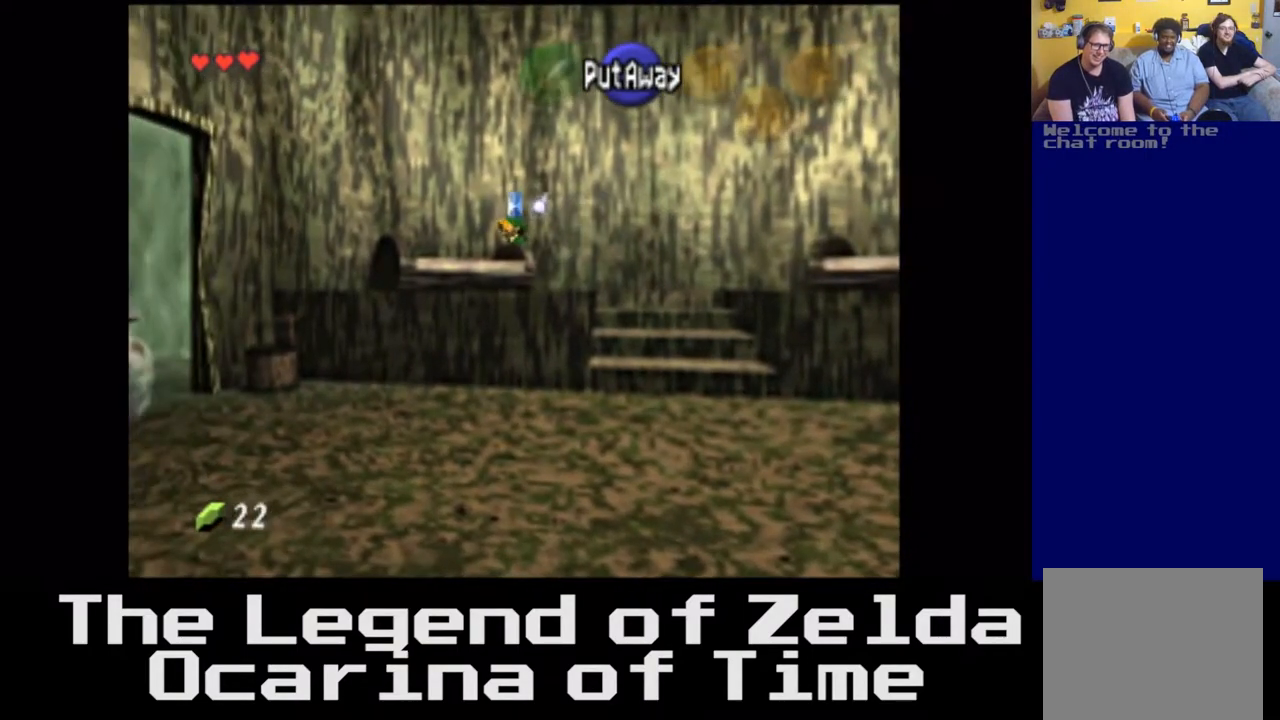
{"buttons": [], "left_stick": "down", "right_stick": "center", "events": [[17, "left_stick", "down-right"], [300, "left_stick", "down"]]}
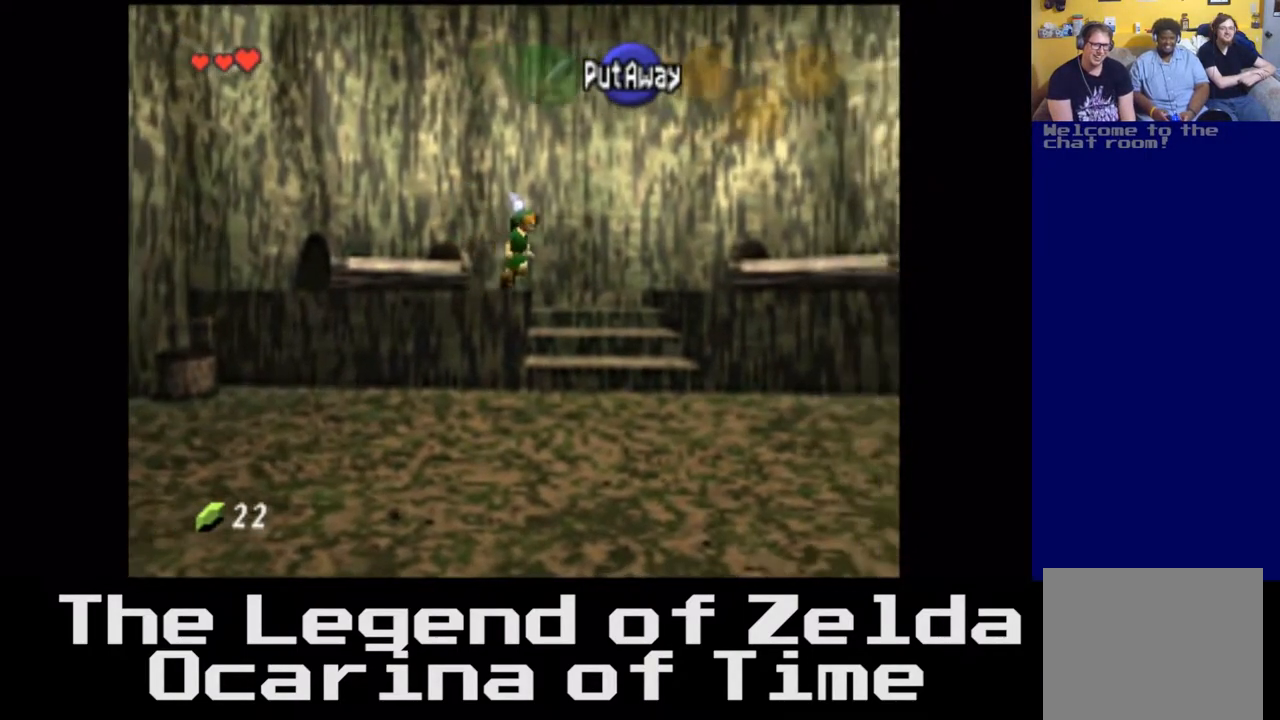
{"buttons": [], "left_stick": "down-right", "right_stick": "center", "events": [[200, "left_stick", "down-right"]]}
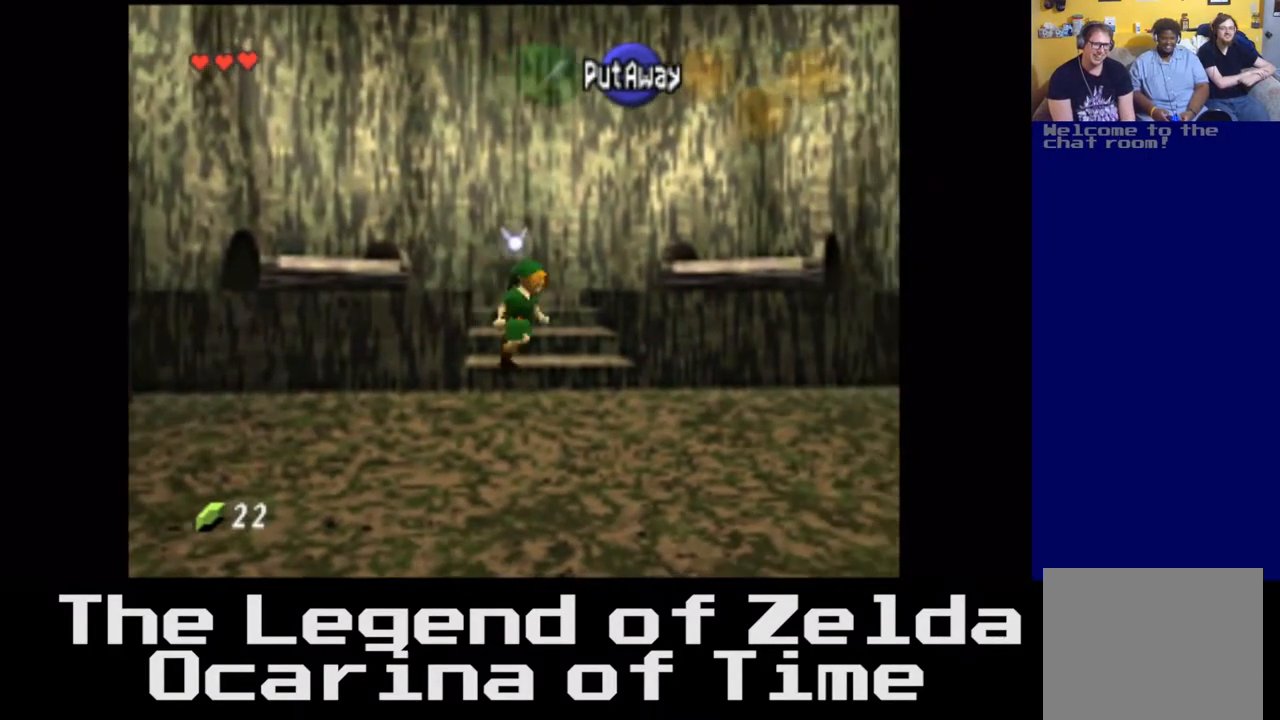
{"buttons": [], "left_stick": "down-right", "right_stick": "center", "events": [[200, "left_stick", "right"], [350, "left_stick", "down-right"]]}
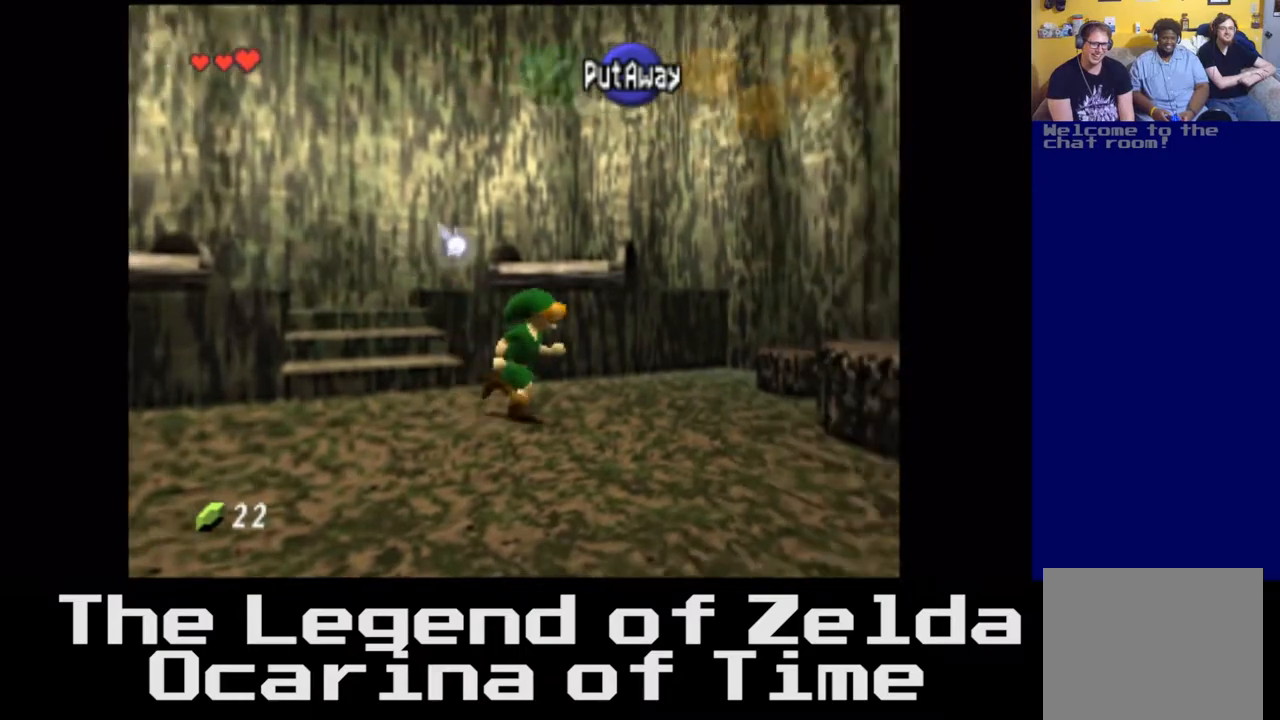
{"buttons": [], "left_stick": "down-right", "right_stick": "center", "events": []}
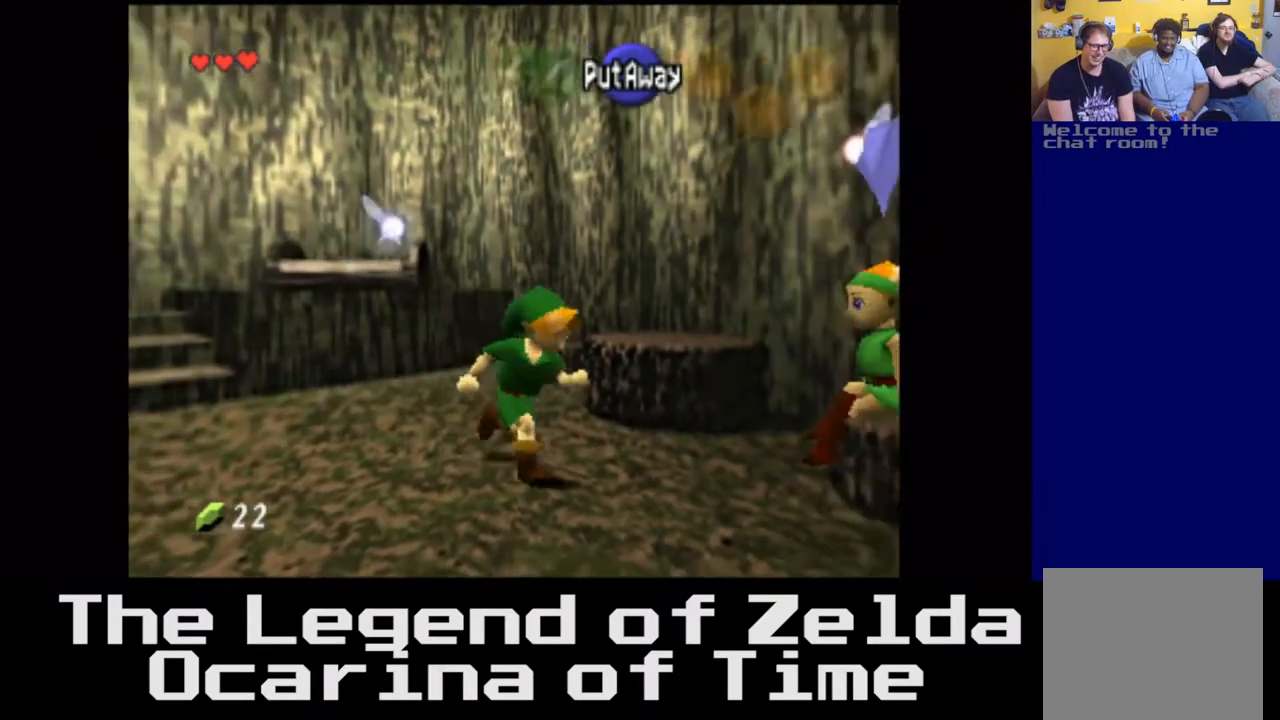
{"buttons": [], "left_stick": "center", "right_stick": "center", "events": [[33, "left_stick", "right"], [333, "left_stick", "center"]]}
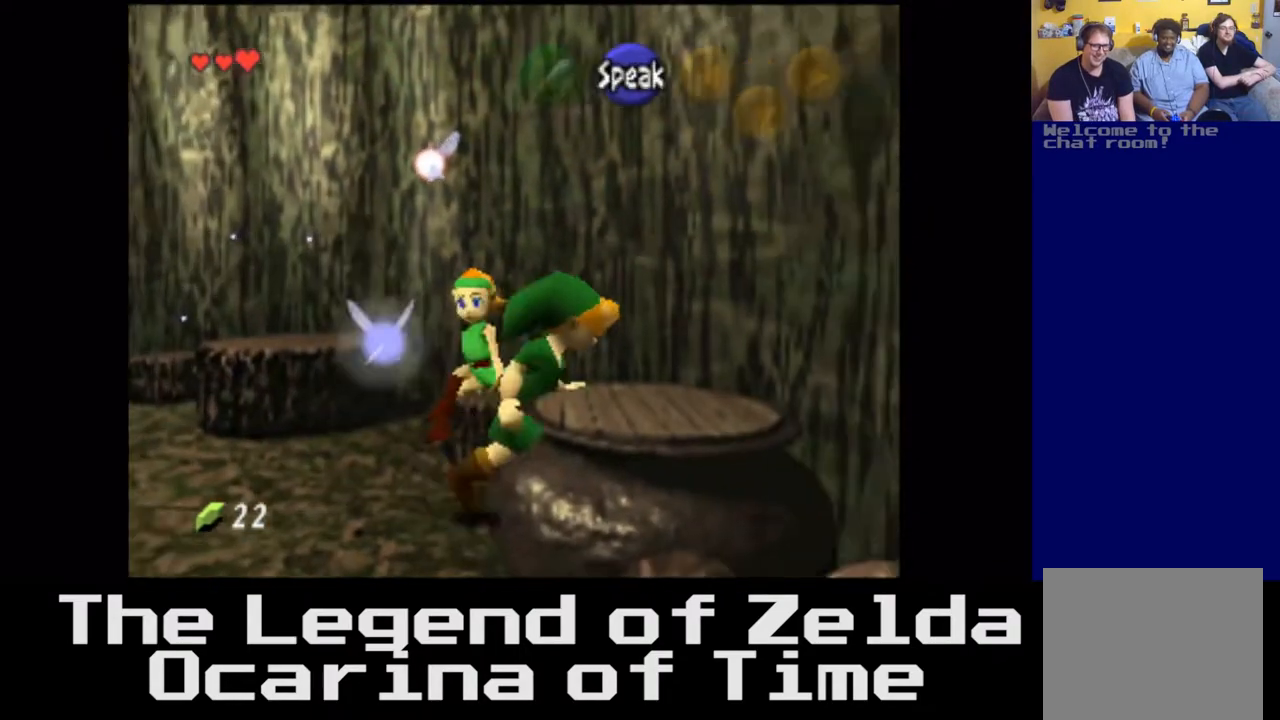
{"buttons": [], "left_stick": "center", "right_stick": "center", "events": [[183, "left_stick", "up"], [417, "left_stick", "center"]]}
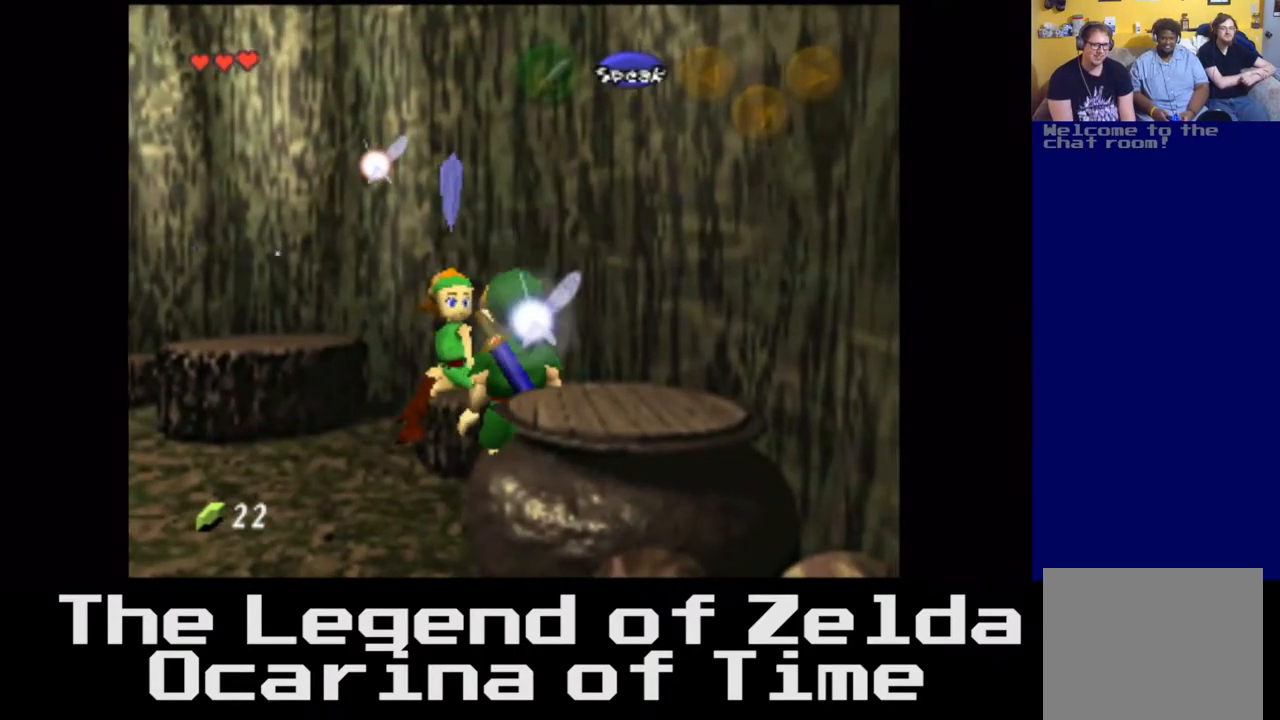
{"buttons": [], "left_stick": "center", "right_stick": "center", "events": [[83, "A", "down"], [233, "A", "up"]]}
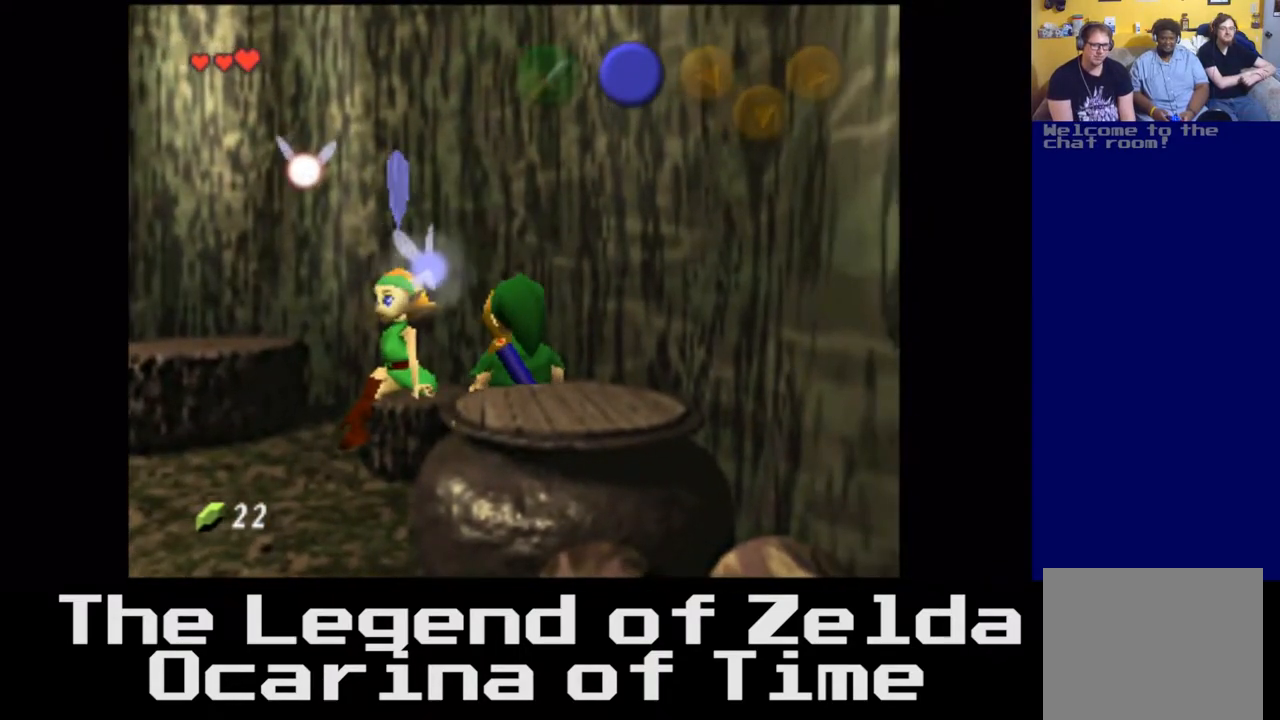
{"buttons": [], "left_stick": "up-left", "right_stick": "center", "events": [[17, "left_stick", "down-left"], [500, "left_stick", "up-left"]]}
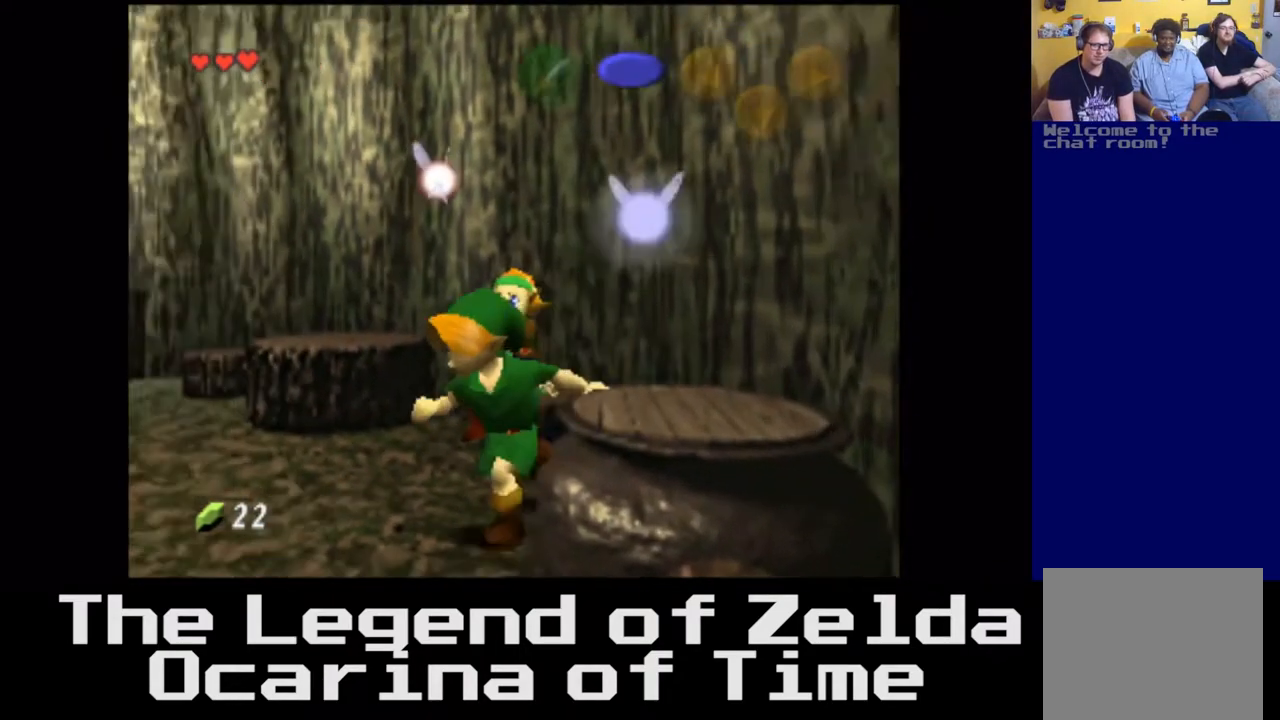
{"buttons": [], "left_stick": "center", "right_stick": "center", "events": [[50, "left_stick", "up"], [217, "left_stick", "center"]]}
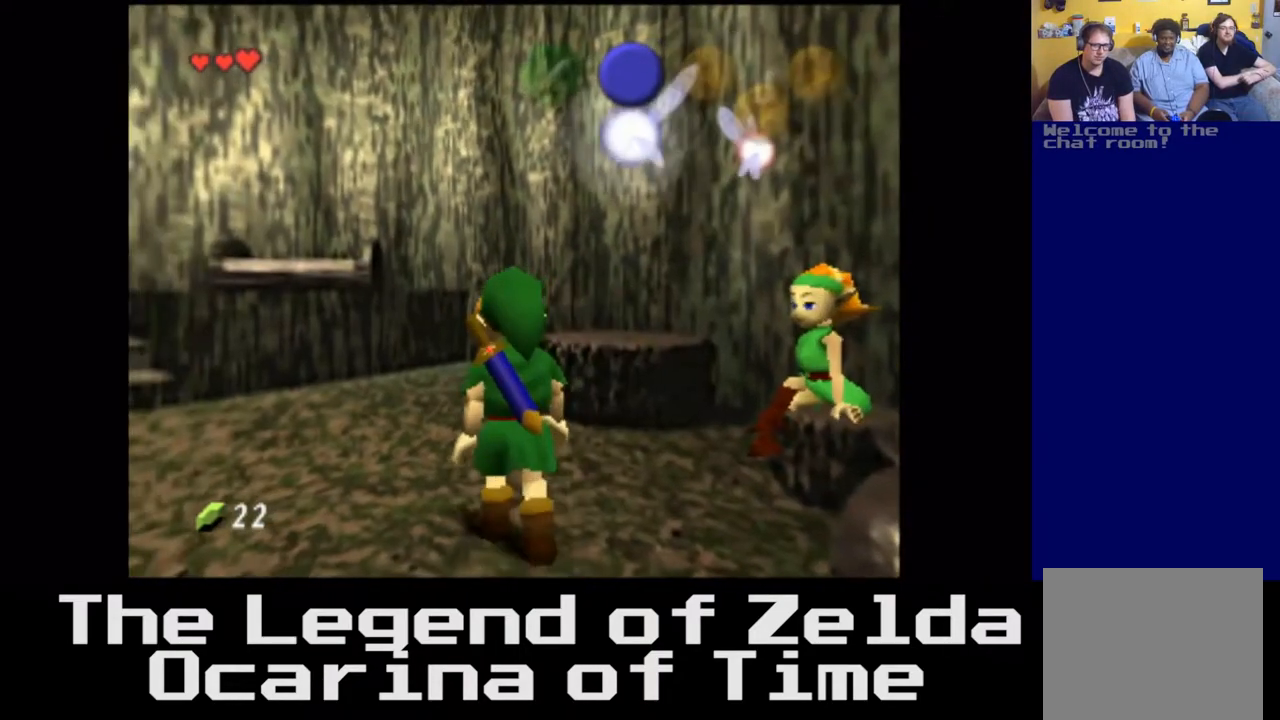
{"buttons": [], "left_stick": "center", "right_stick": "center", "events": [[50, "left_stick", "up-right"], [350, "left_stick", "center"]]}
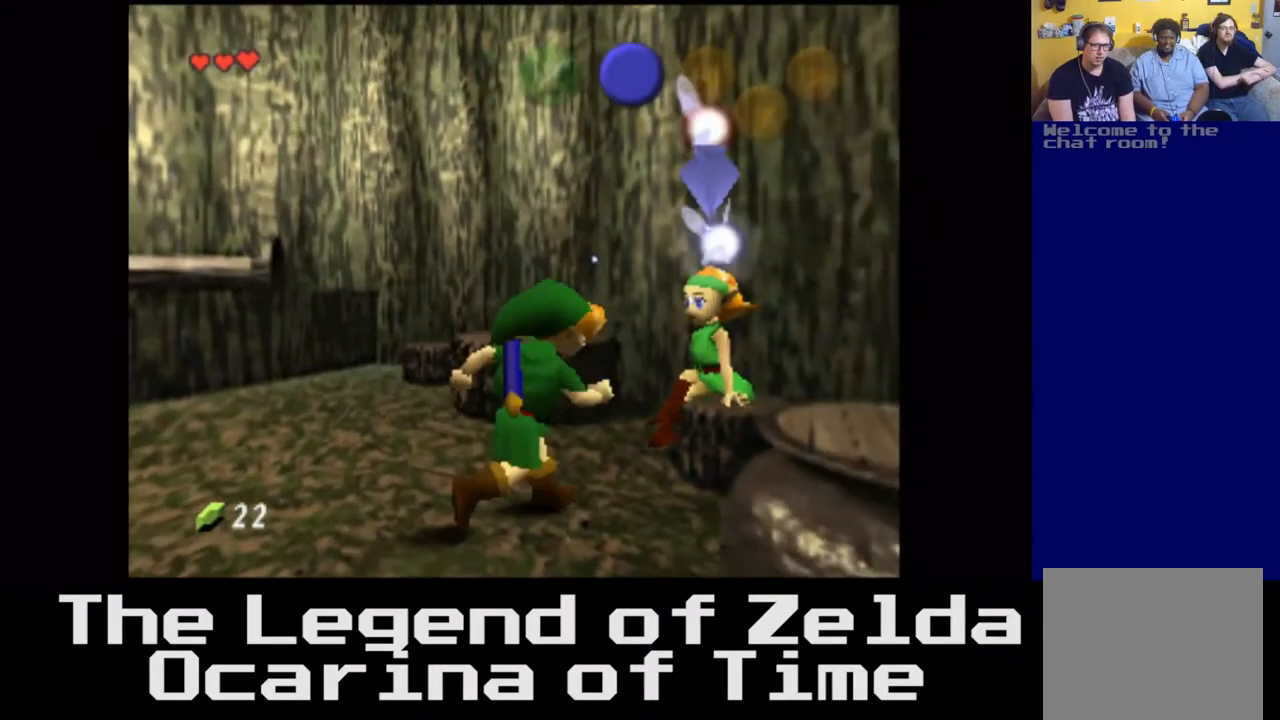
{"buttons": [], "left_stick": "center", "right_stick": "center", "events": [[167, "A", "down"], [317, "A", "up"]]}
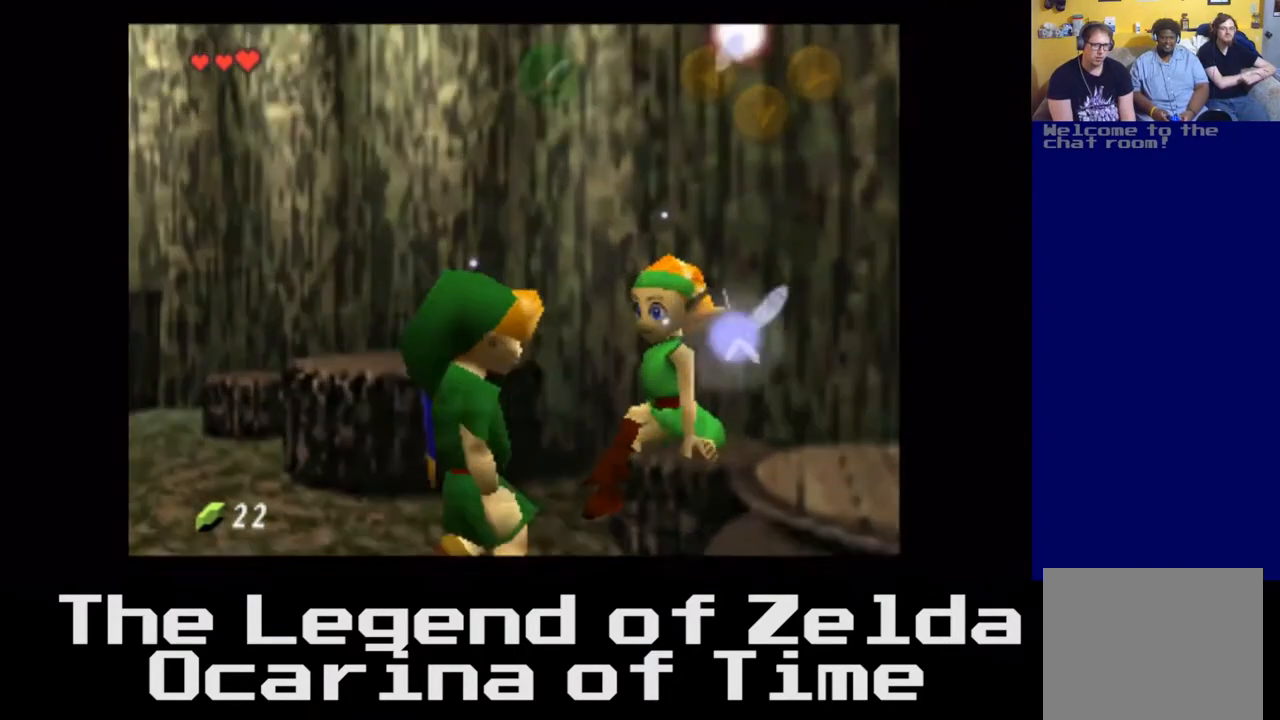
{"buttons": [], "left_stick": "center", "right_stick": "center", "events": []}
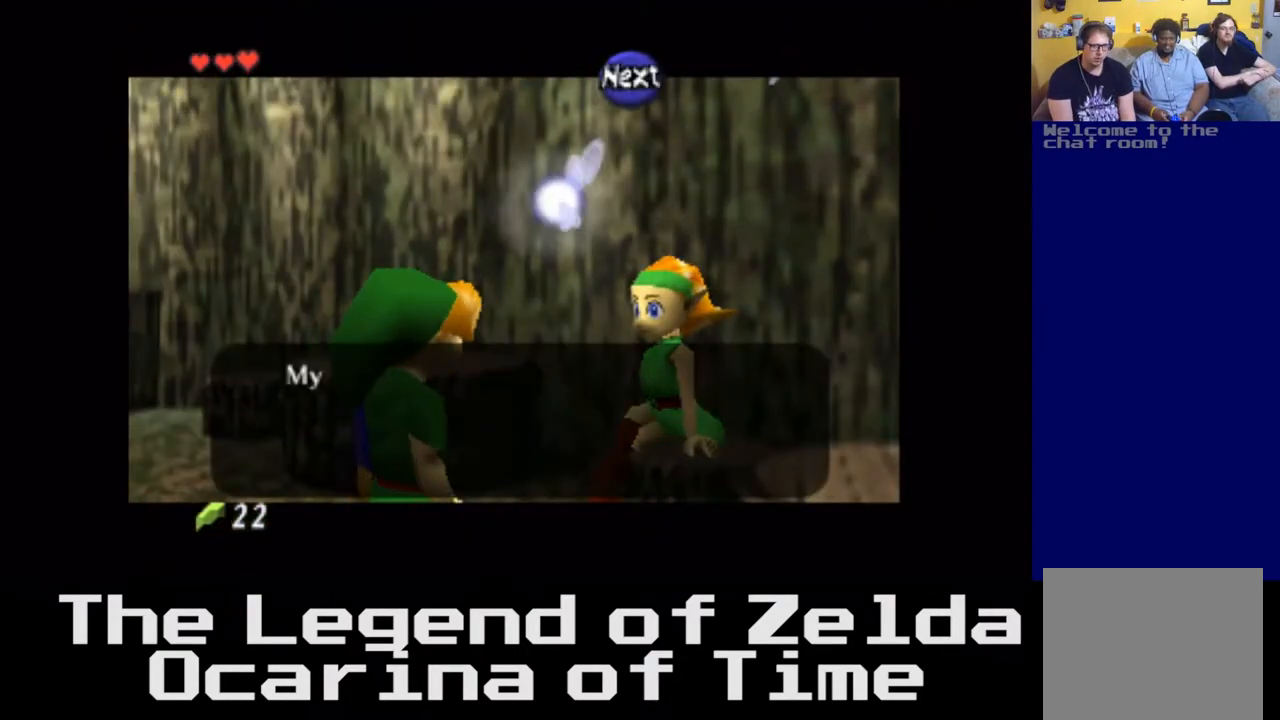
{"buttons": [], "left_stick": "center", "right_stick": "center", "events": [[150, "A", "down"], [317, "A", "up"]]}